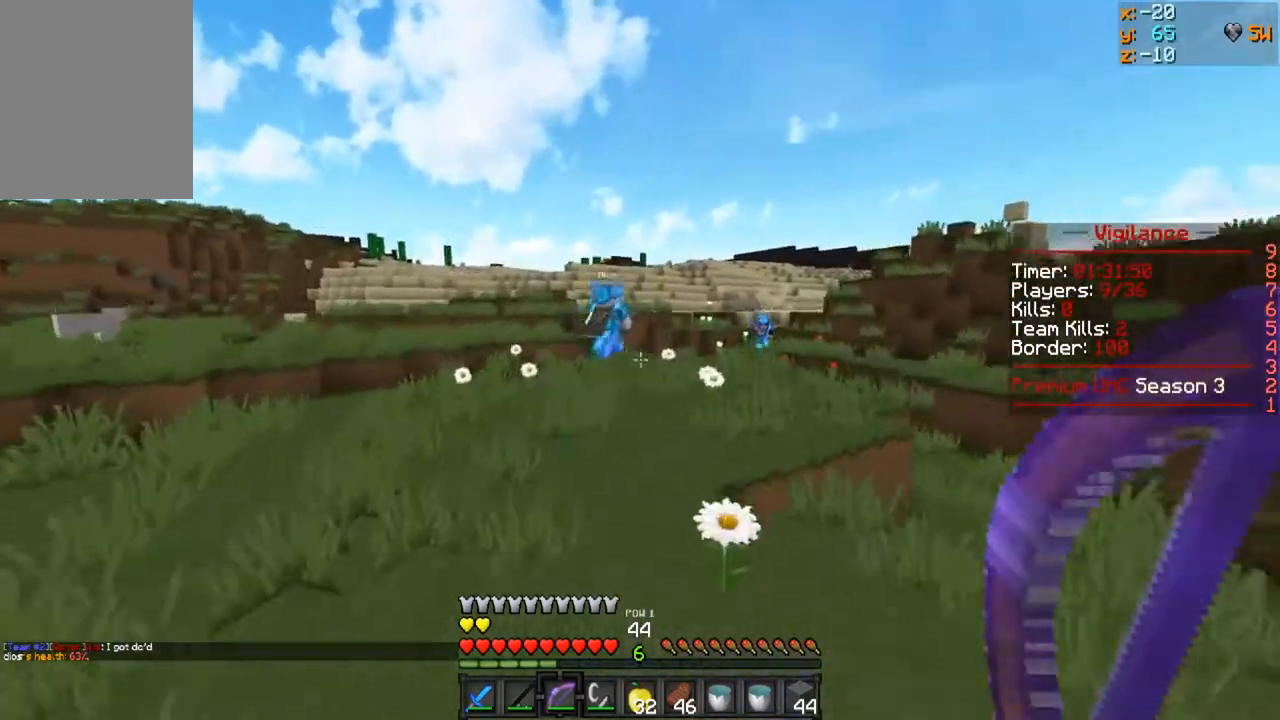
Gameplay with keyboard and mouse; each line is a JSON object with the keys and mouse buttons held at the frame after it. "events" lists presses ("down") and releases ("up") of "a", "d", "s", "w", "mouse_left" and "mouse_right" between this image and that frame as [ms after this image, input, new state], when the widget could be followed in between. "mouse_left", "mouse_right" = the "left", "right" buttons of the "mouse" list. No other keys are recorded. Fast repeated clicks can show as one long hold. Mouse movement is not recorded.
{"keys": ["w"], "mouse": [], "events": []}
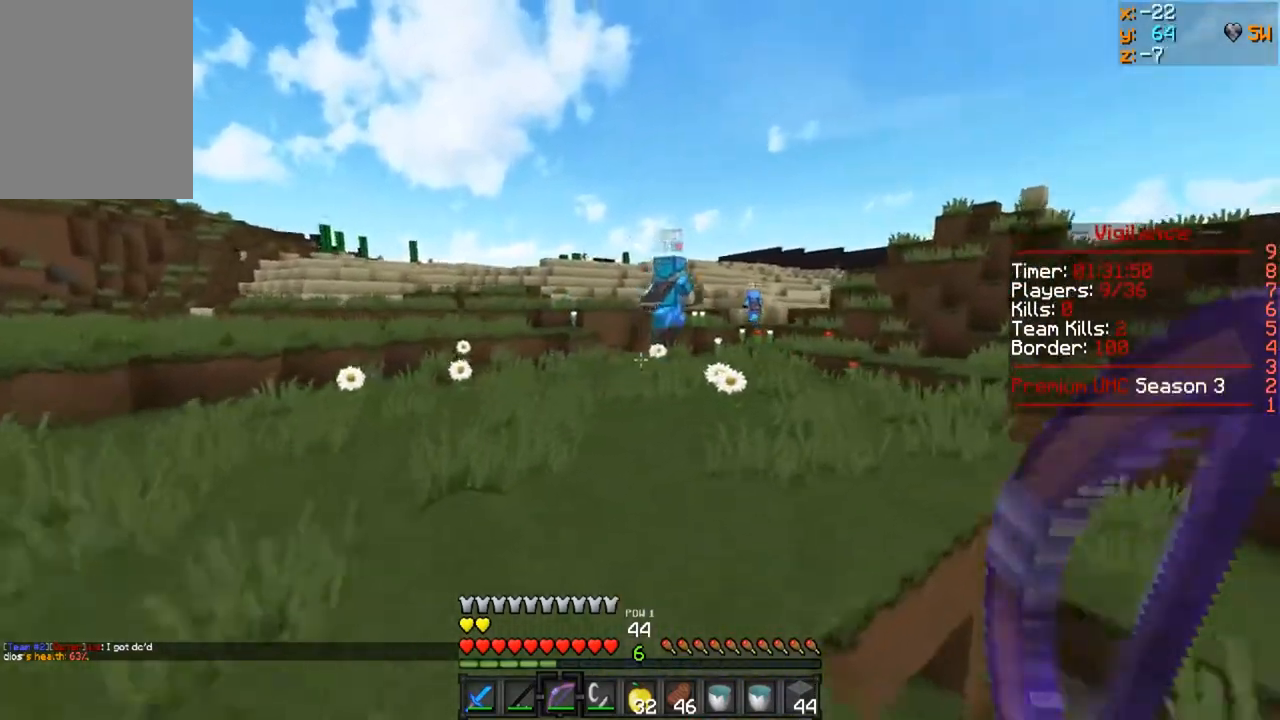
{"keys": ["w"], "mouse": [], "events": []}
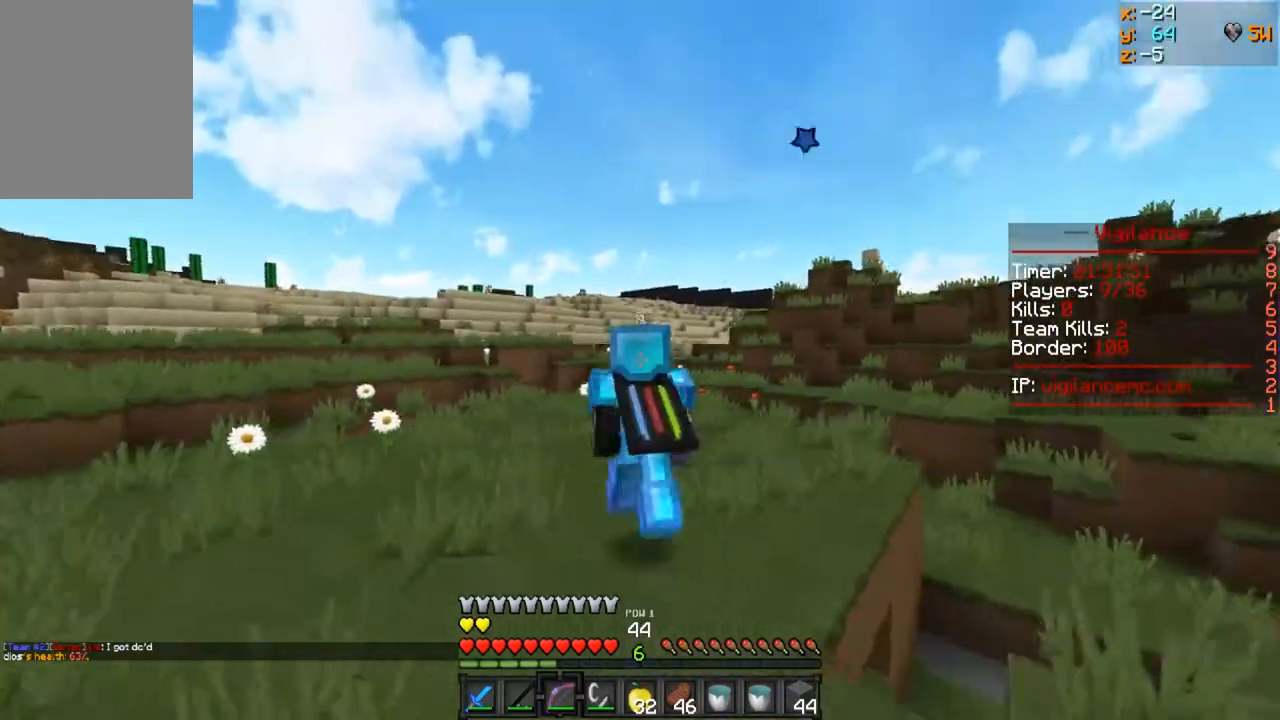
{"keys": ["w"], "mouse": [], "events": []}
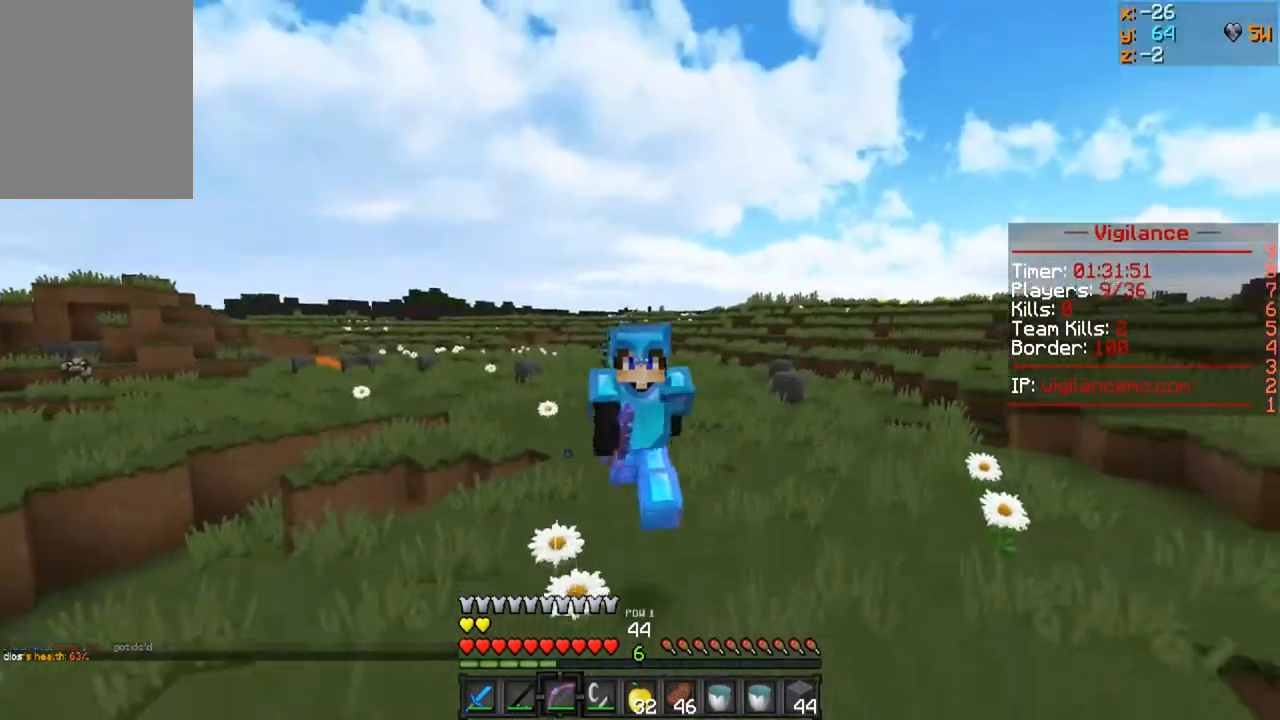
{"keys": ["w"], "mouse": [], "events": []}
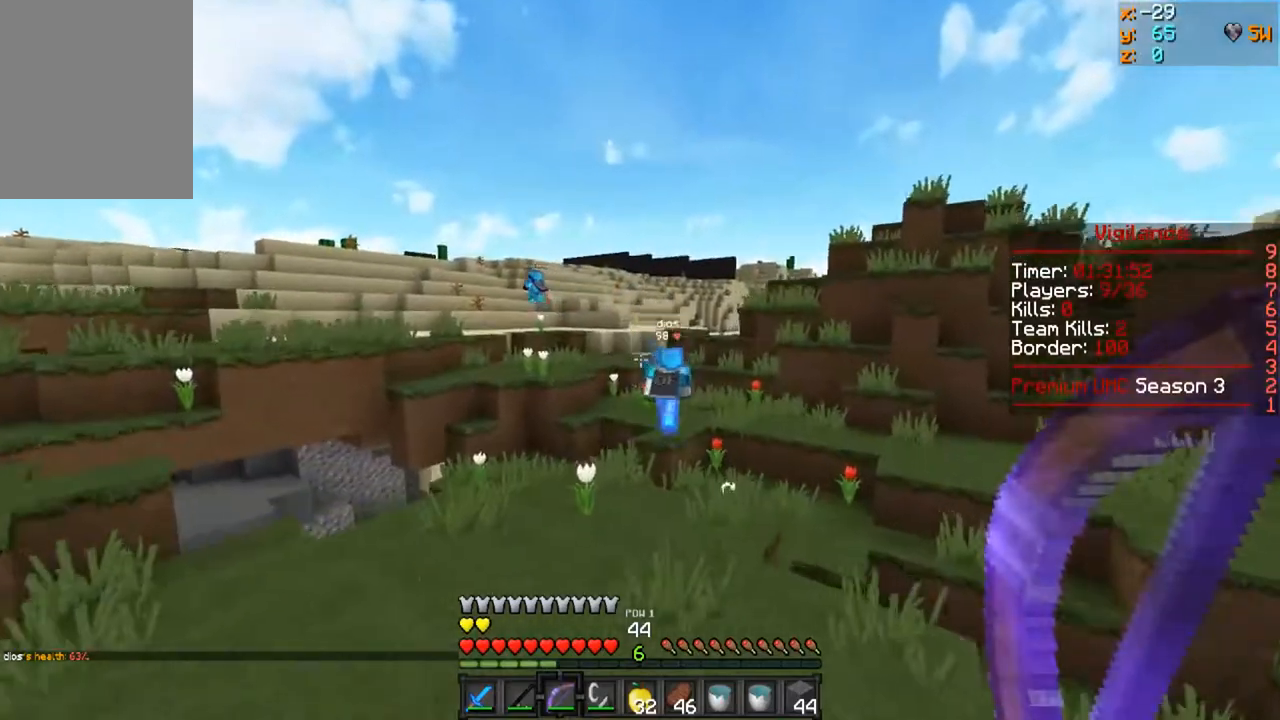
{"keys": ["w"], "mouse": [], "events": []}
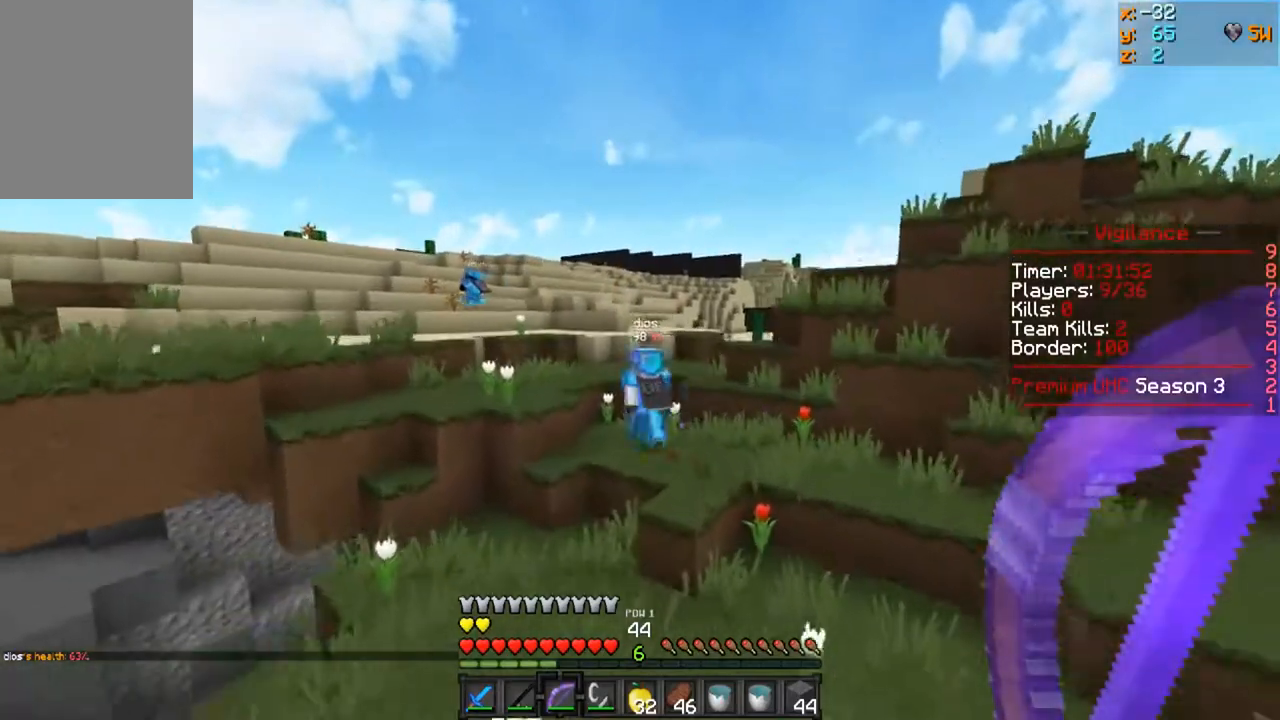
{"keys": ["d", "w"], "mouse": [], "events": [[333, "d", "down"]]}
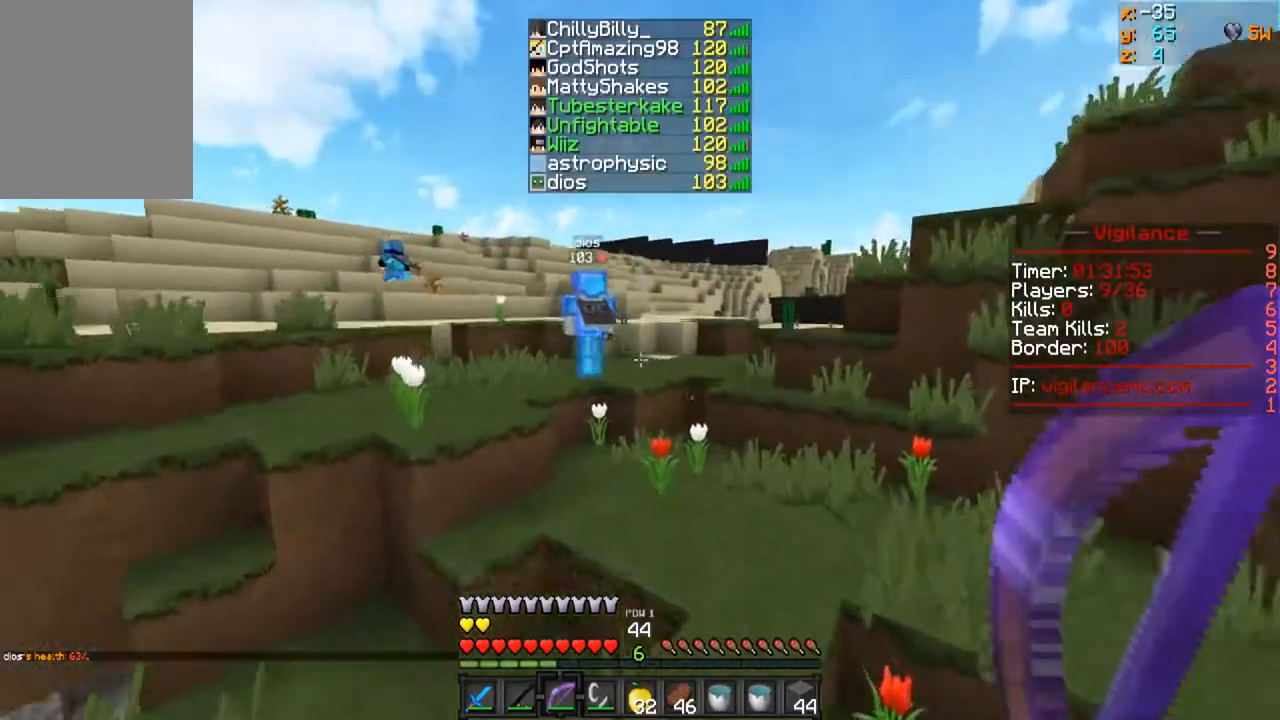
{"keys": ["w"], "mouse": [], "events": [[167, "d", "up"]]}
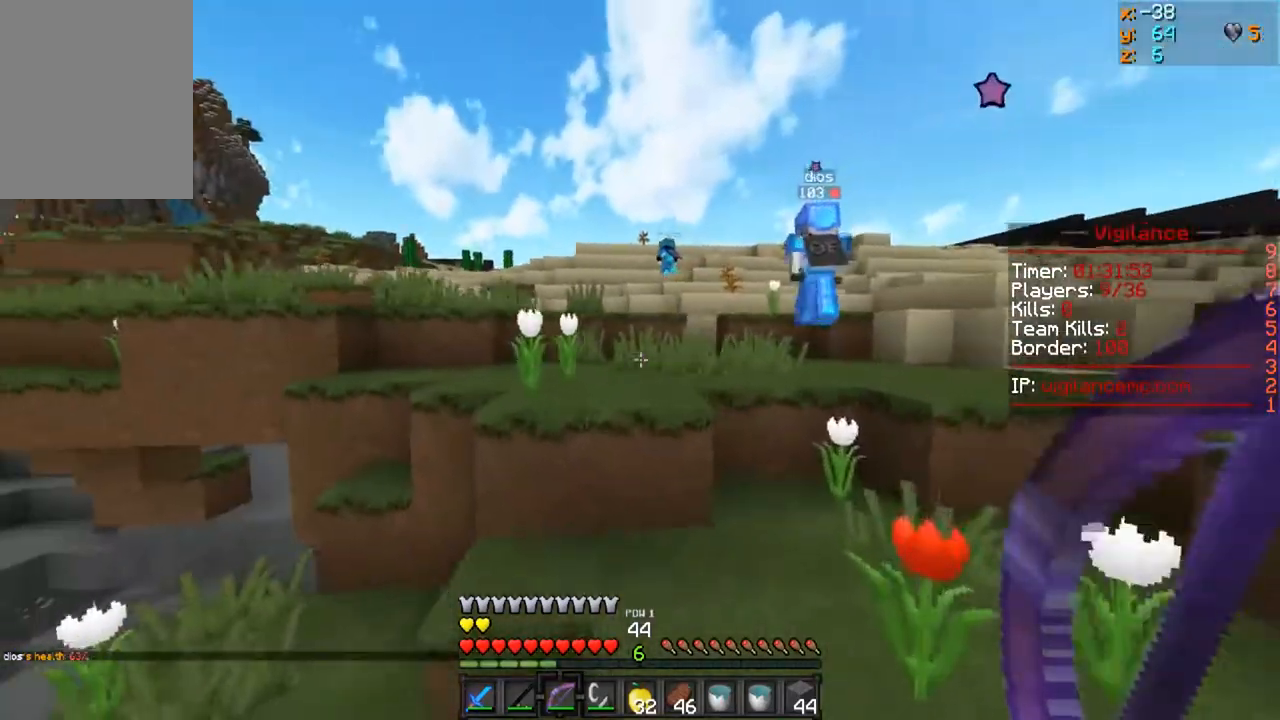
{"keys": ["w"], "mouse": [], "events": []}
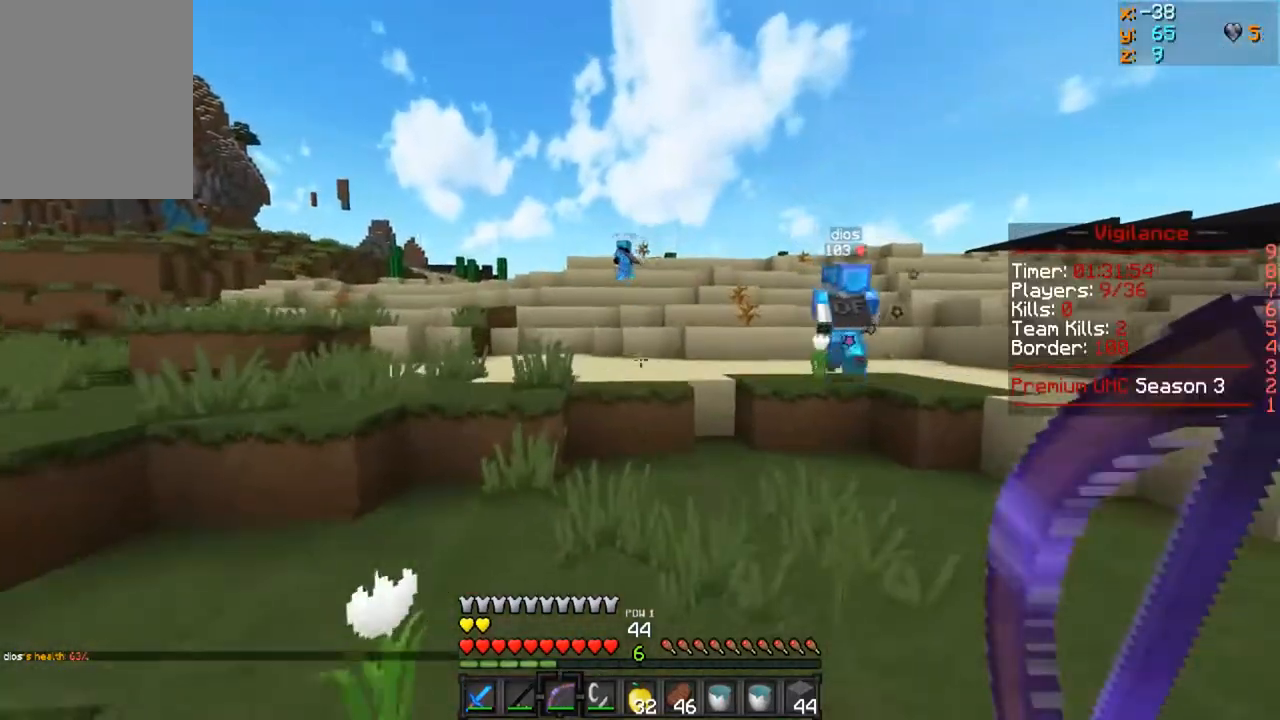
{"keys": ["w"], "mouse": [], "events": []}
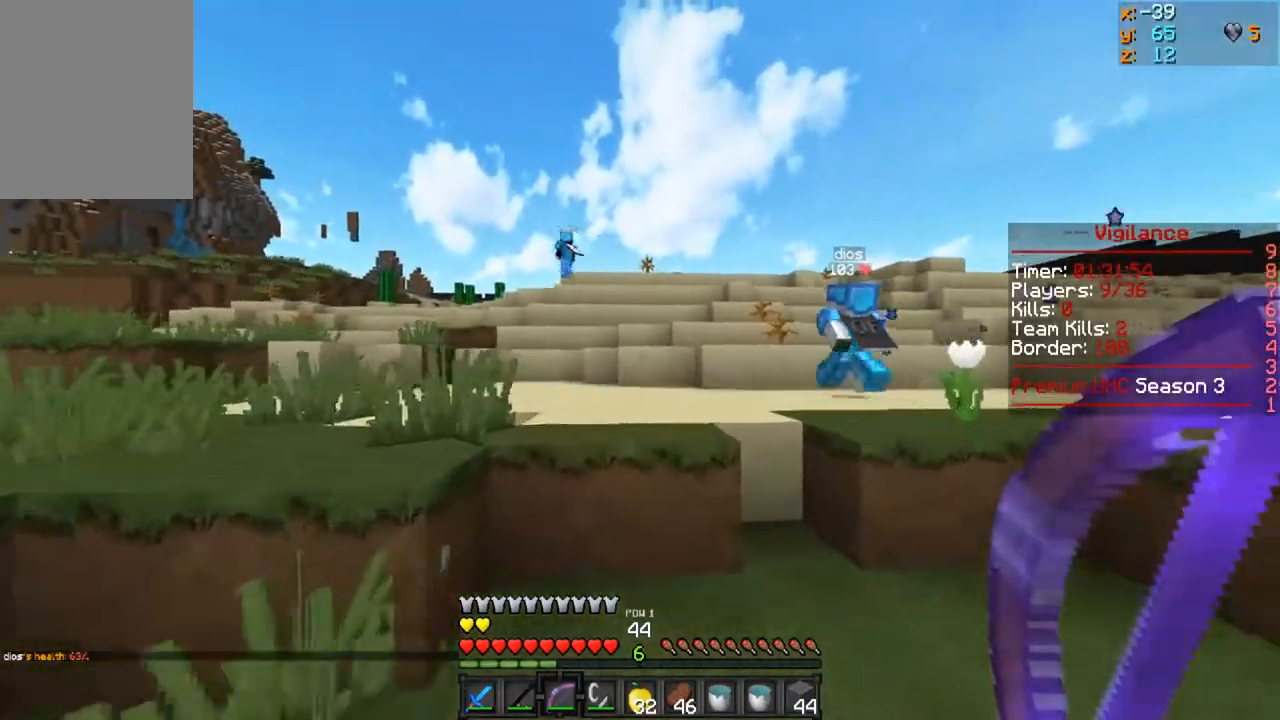
{"keys": ["w"], "mouse": [], "events": []}
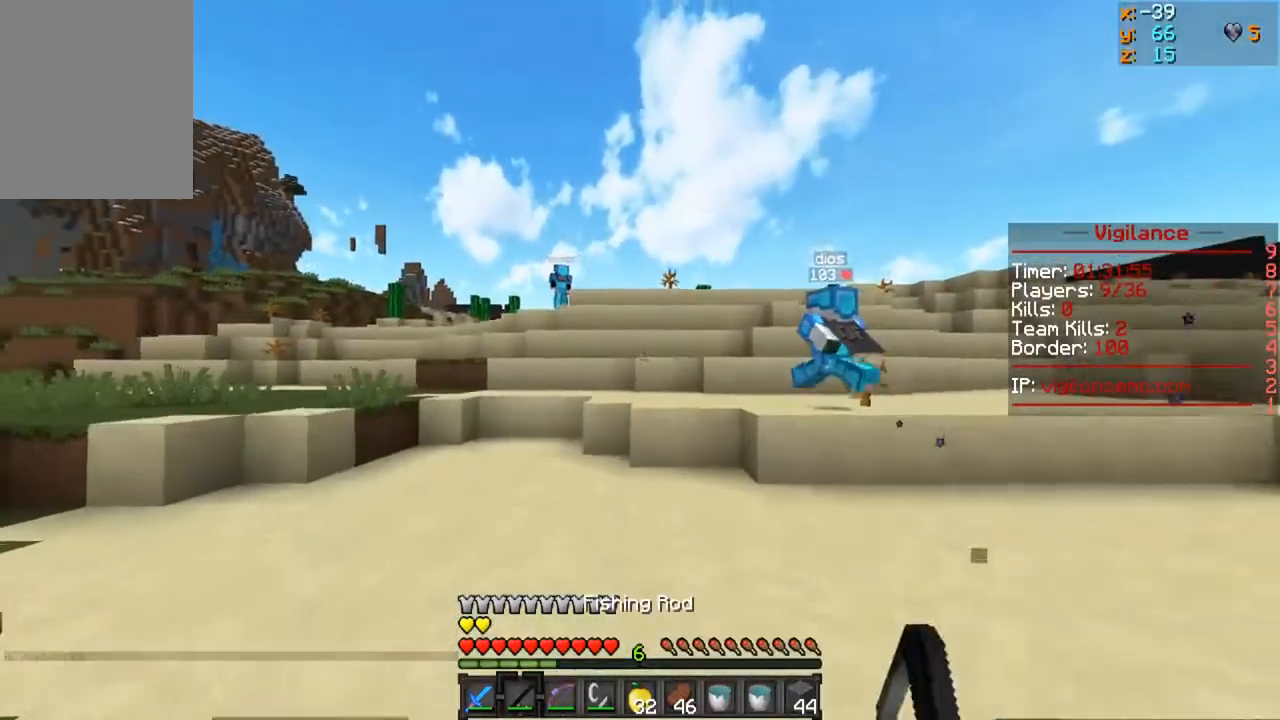
{"keys": ["w"], "mouse": [], "events": []}
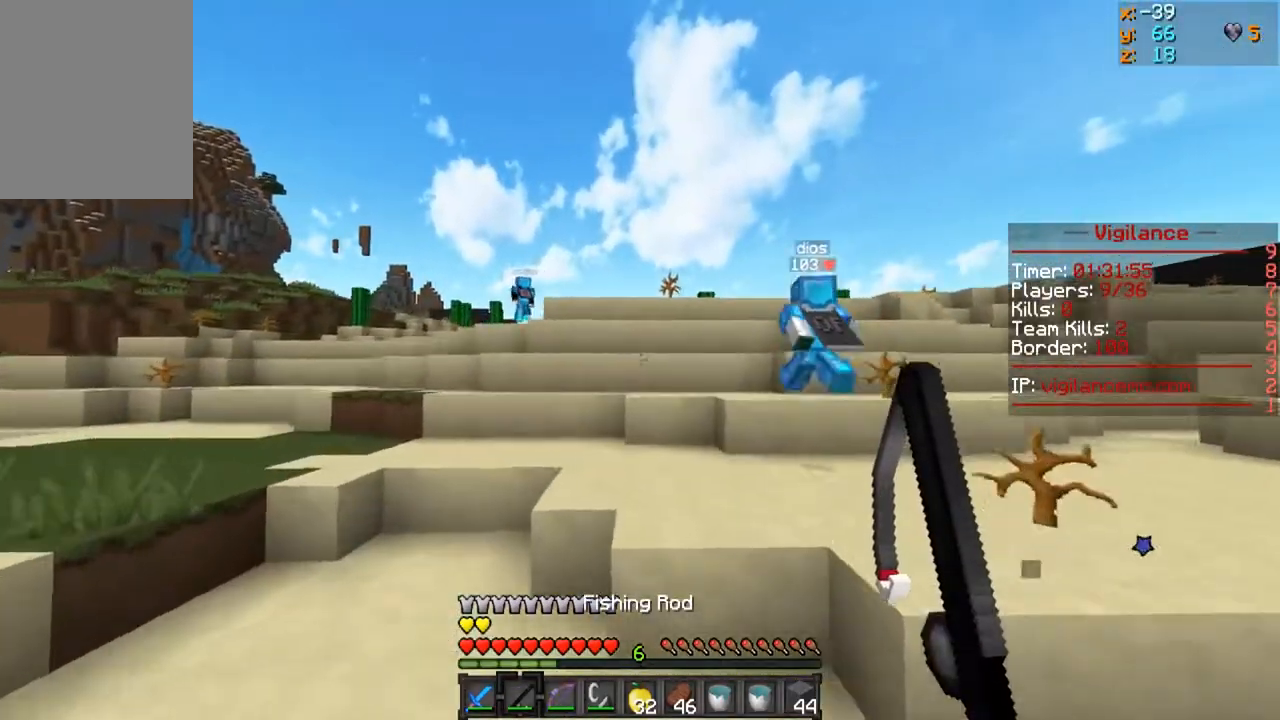
{"keys": ["w"], "mouse": [], "events": []}
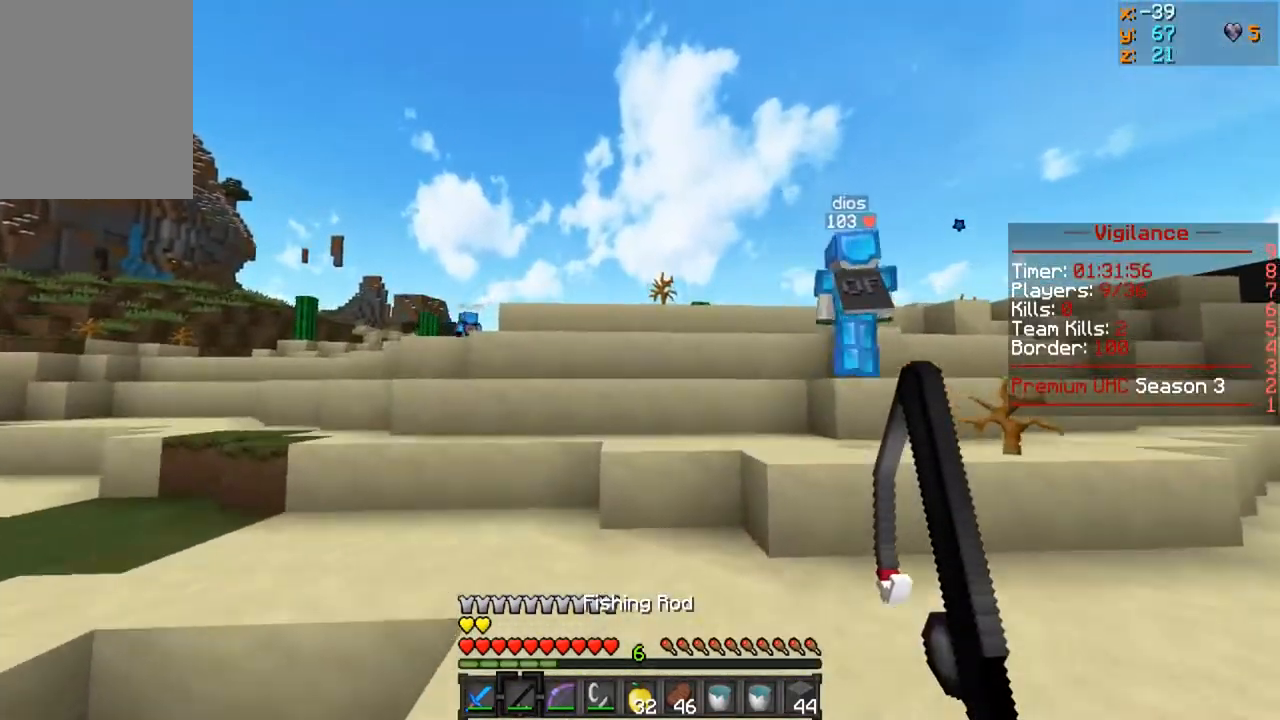
{"keys": ["d", "w"], "mouse": [], "events": [[450, "d", "down"]]}
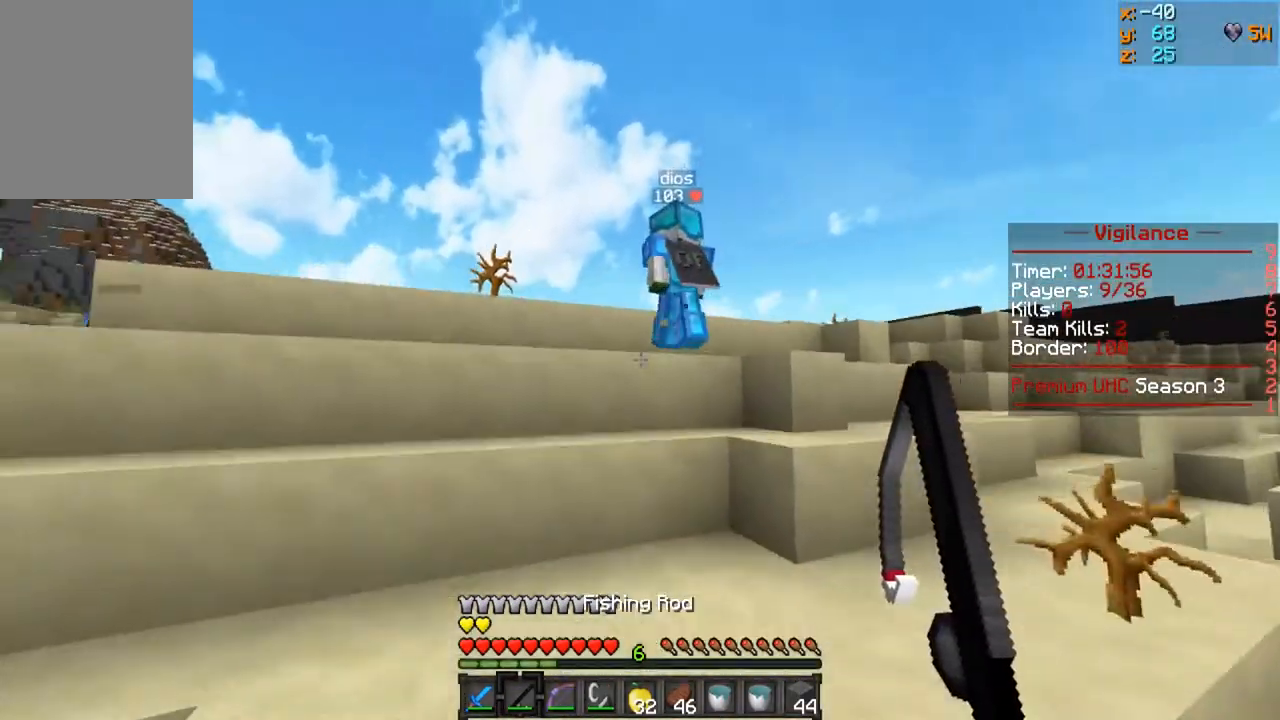
{"keys": ["w"], "mouse": [], "events": [[200, "a", "down"], [267, "d", "up"], [400, "a", "up"]]}
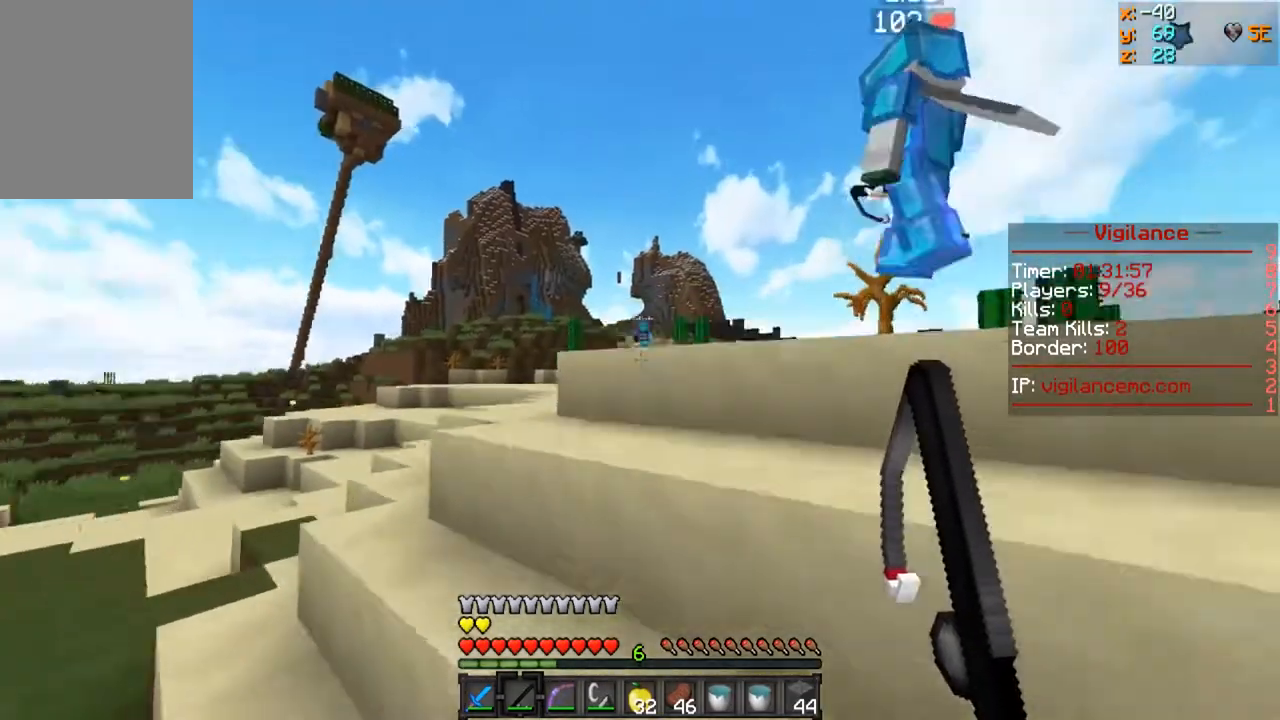
{"keys": ["a", "w"], "mouse": [], "events": [[150, "a", "down"]]}
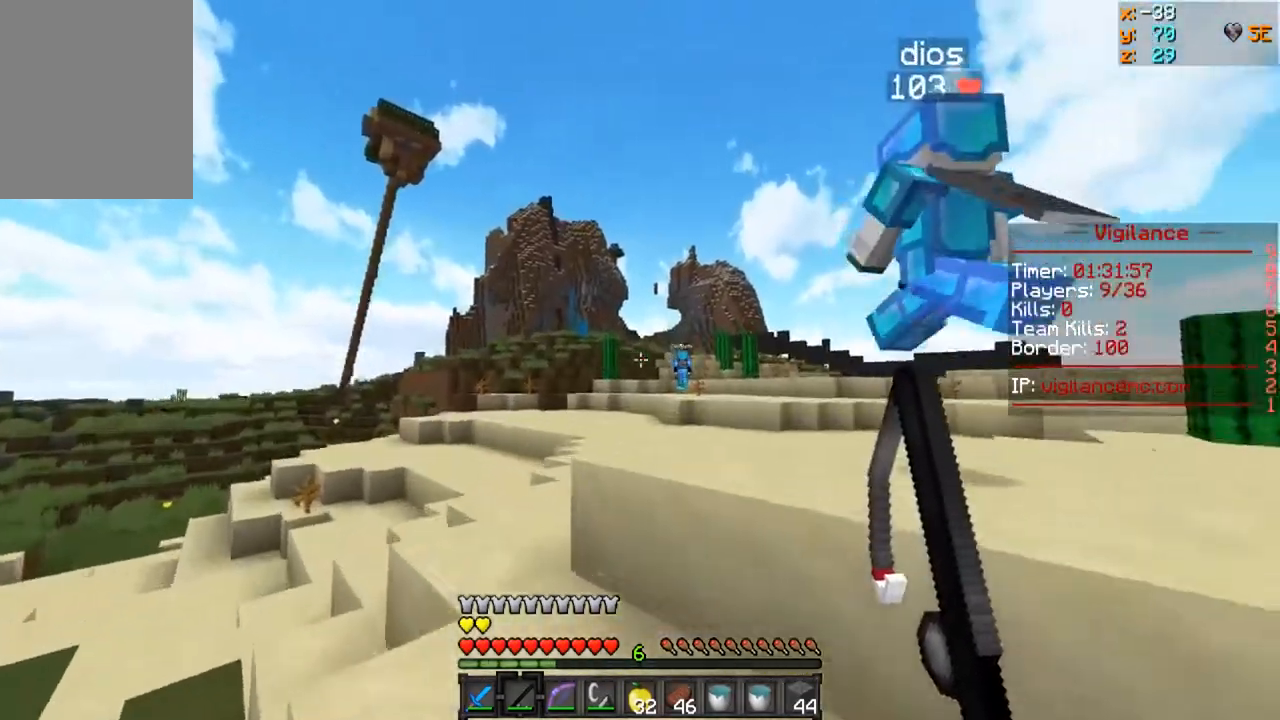
{"keys": ["w"], "mouse": ["left"], "events": [[67, "a", "up"], [283, "mouse_left", "down"]]}
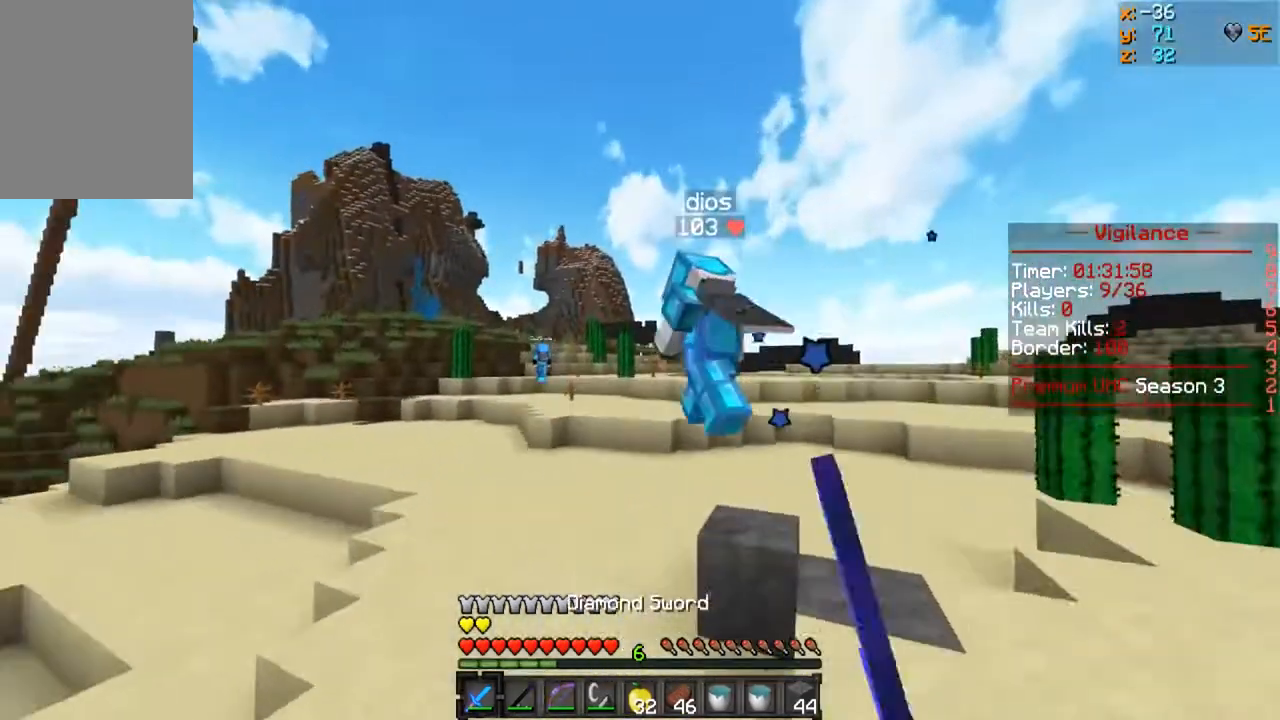
{"keys": ["w"], "mouse": ["left"], "events": [[167, "a", "down"], [317, "a", "up"]]}
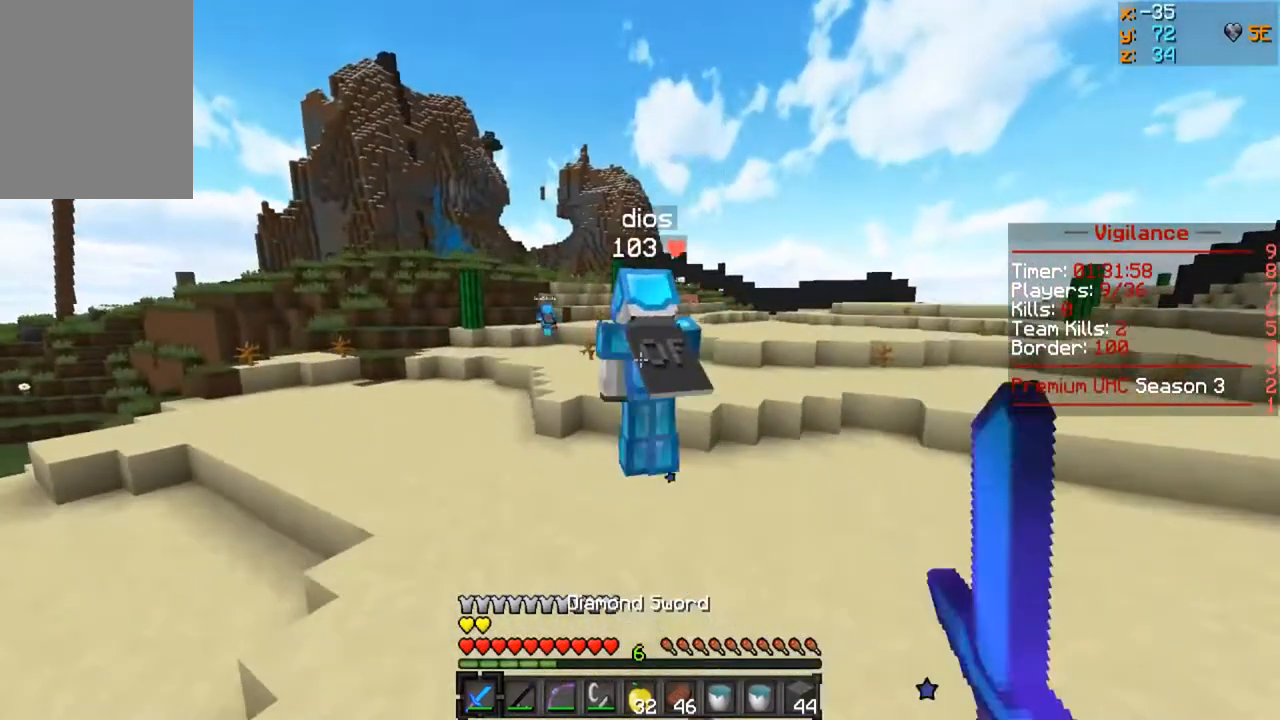
{"keys": ["w"], "mouse": ["left"], "events": [[200, "a", "down"], [467, "a", "up"]]}
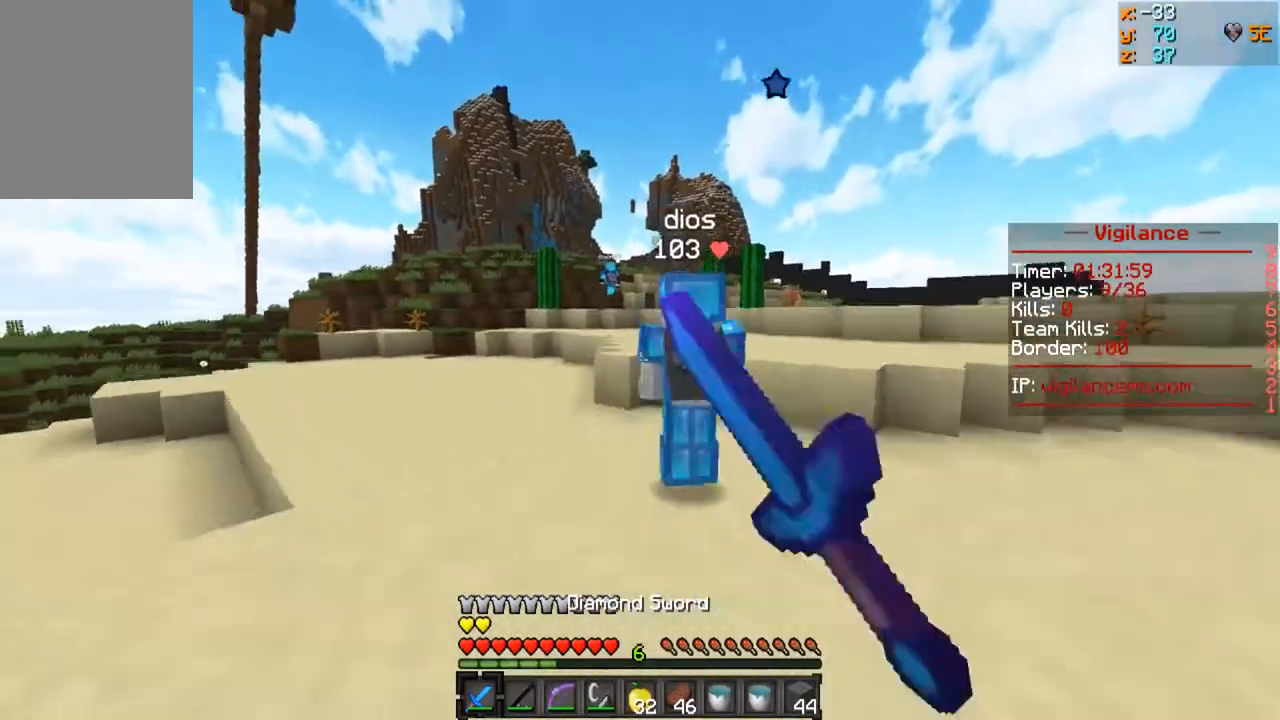
{"keys": ["w"], "mouse": ["left"], "events": [[50, "mouse_left", "up"], [117, "mouse_left", "down"]]}
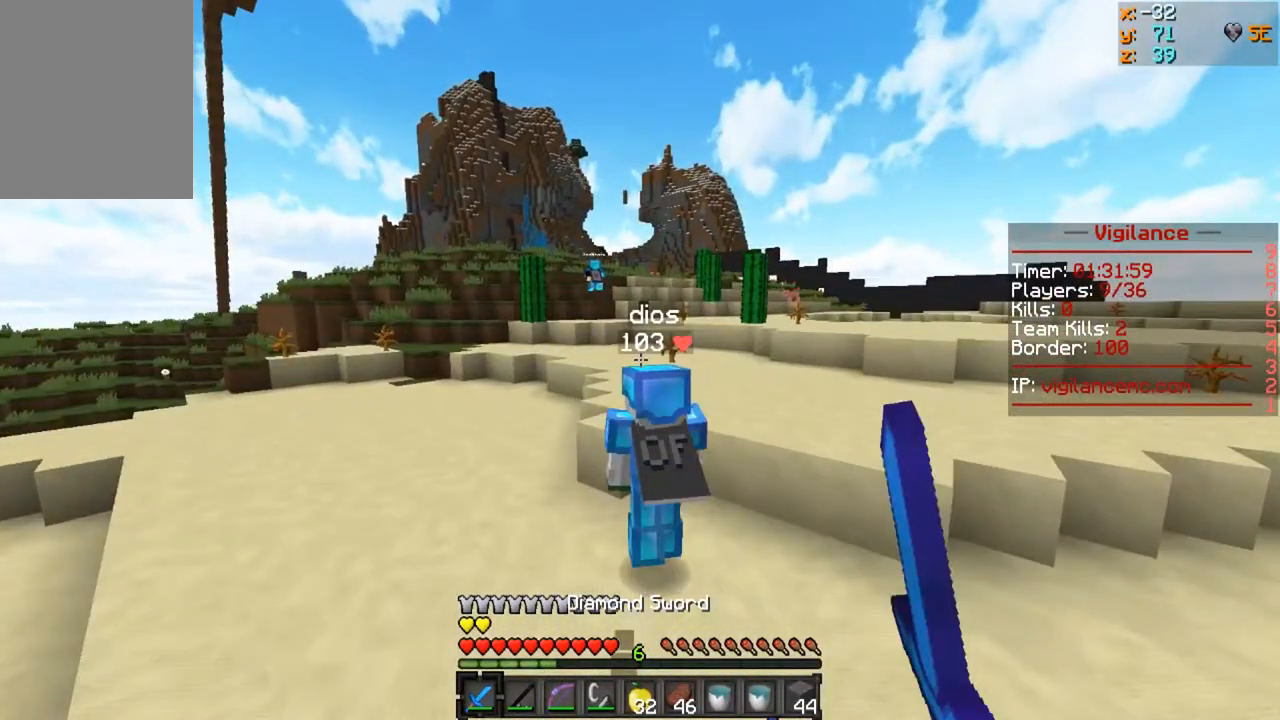
{"keys": ["w"], "mouse": ["left"], "events": []}
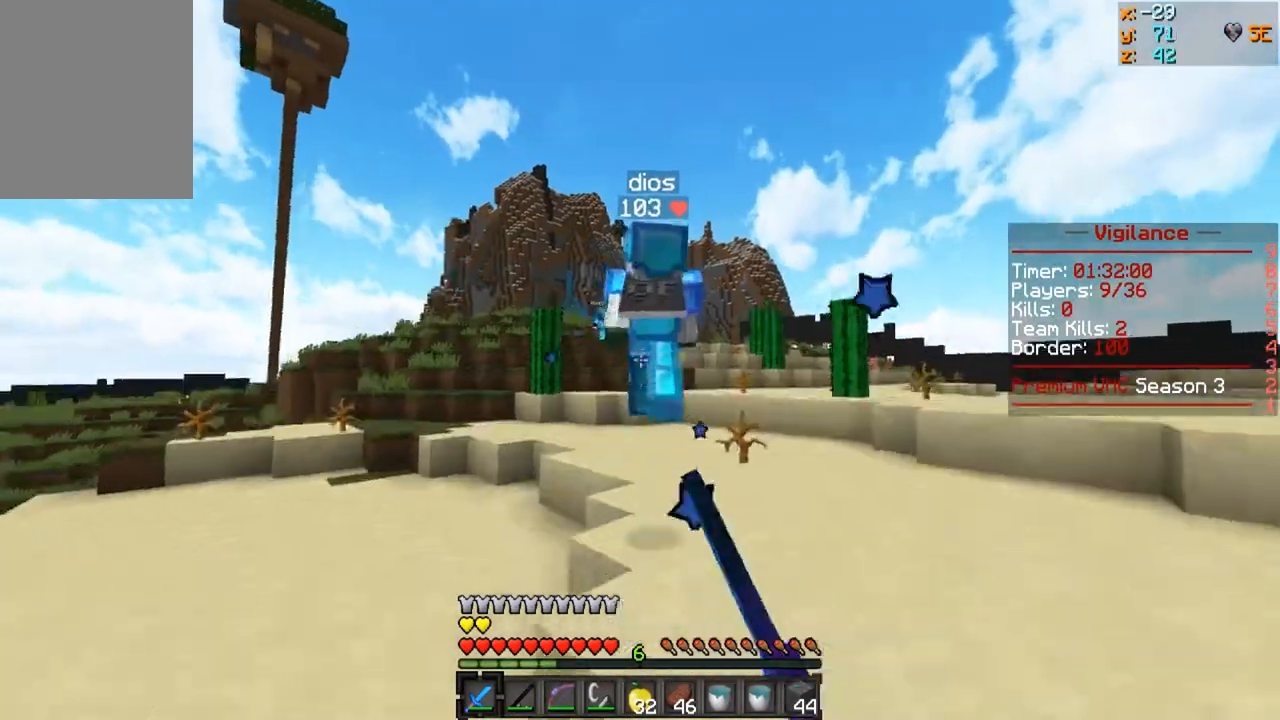
{"keys": ["w"], "mouse": ["left"], "events": []}
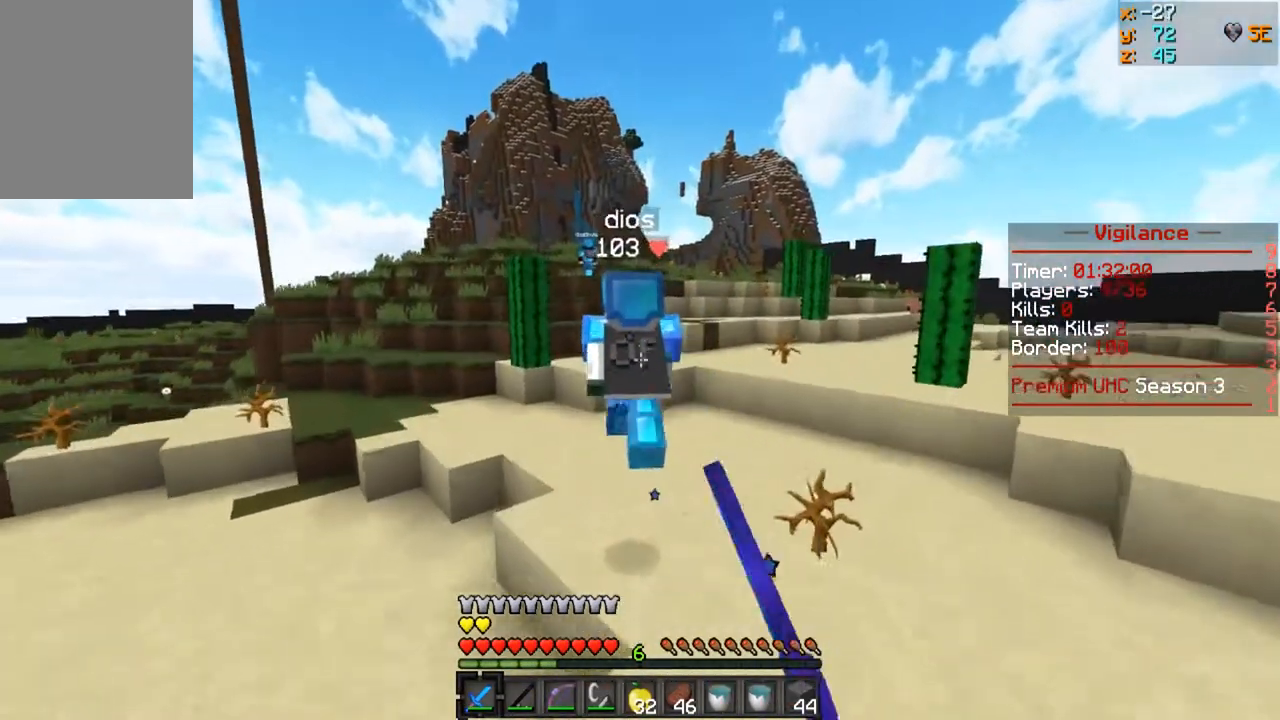
{"keys": ["w"], "mouse": ["left"], "events": []}
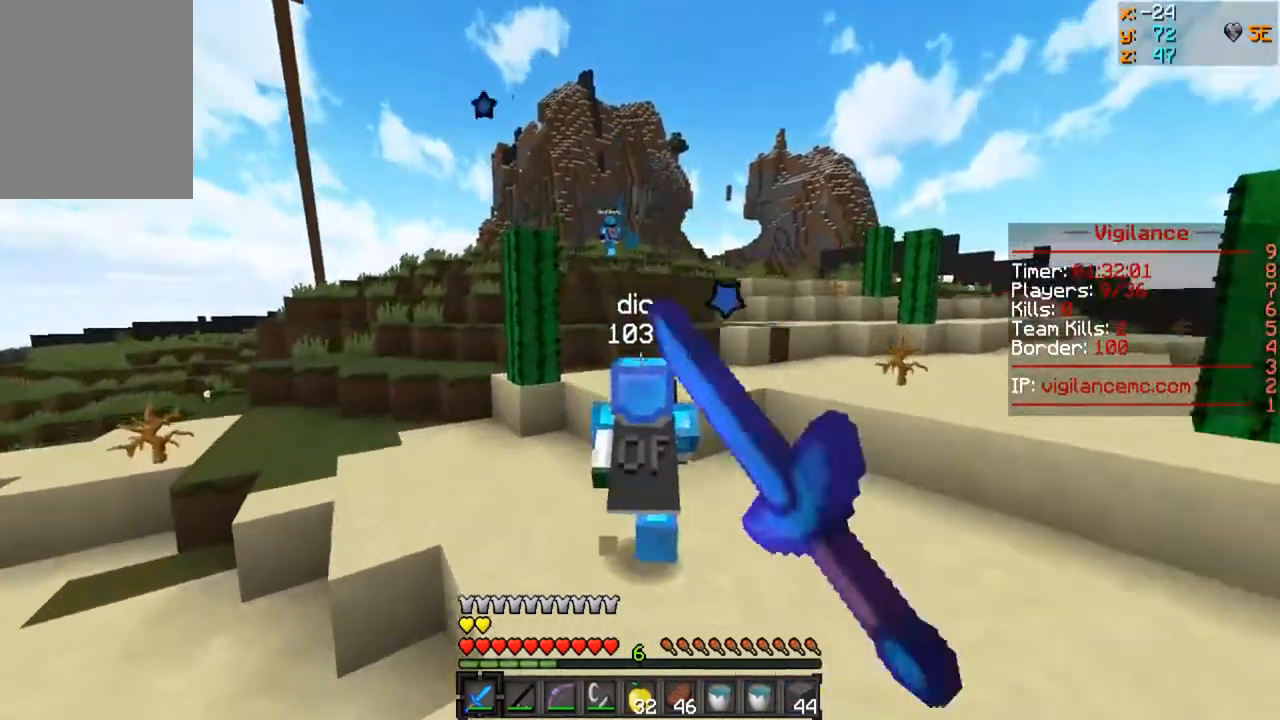
{"keys": ["w"], "mouse": ["left"], "events": []}
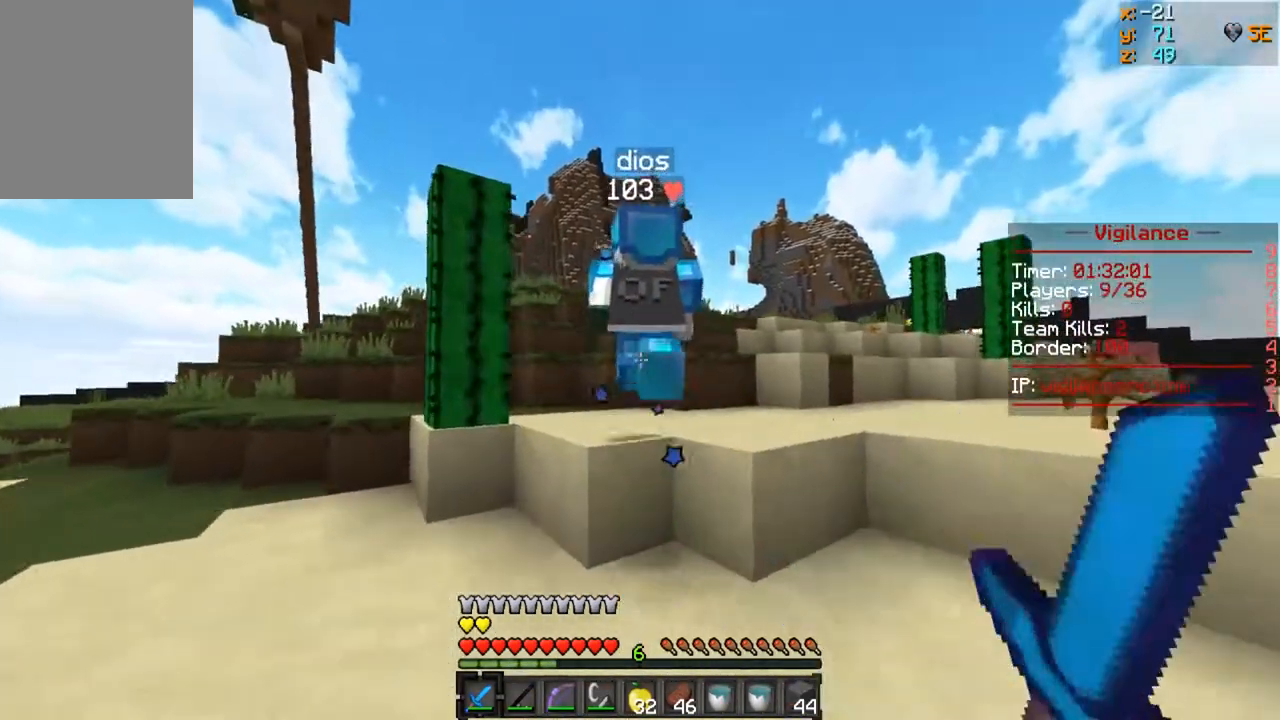
{"keys": ["w"], "mouse": ["left"], "events": [[83, "mouse_left", "up"], [150, "mouse_left", "down"]]}
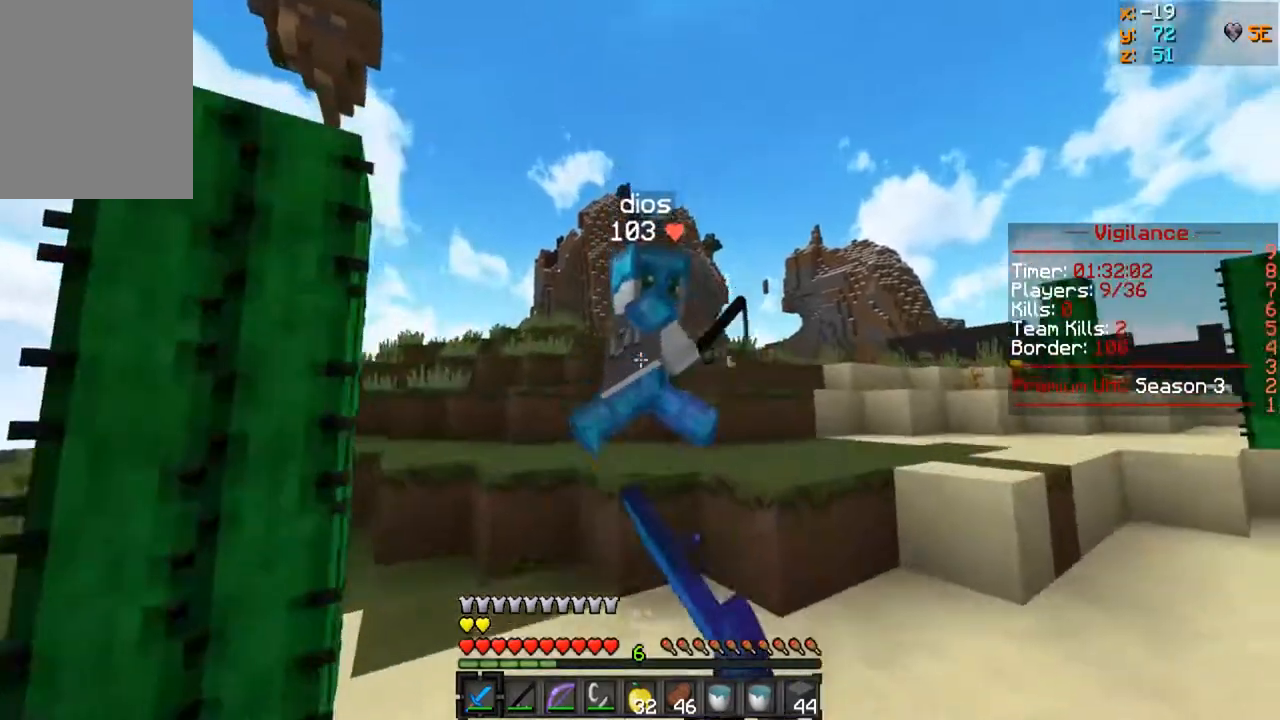
{"keys": ["a", "w"], "mouse": ["left"]}
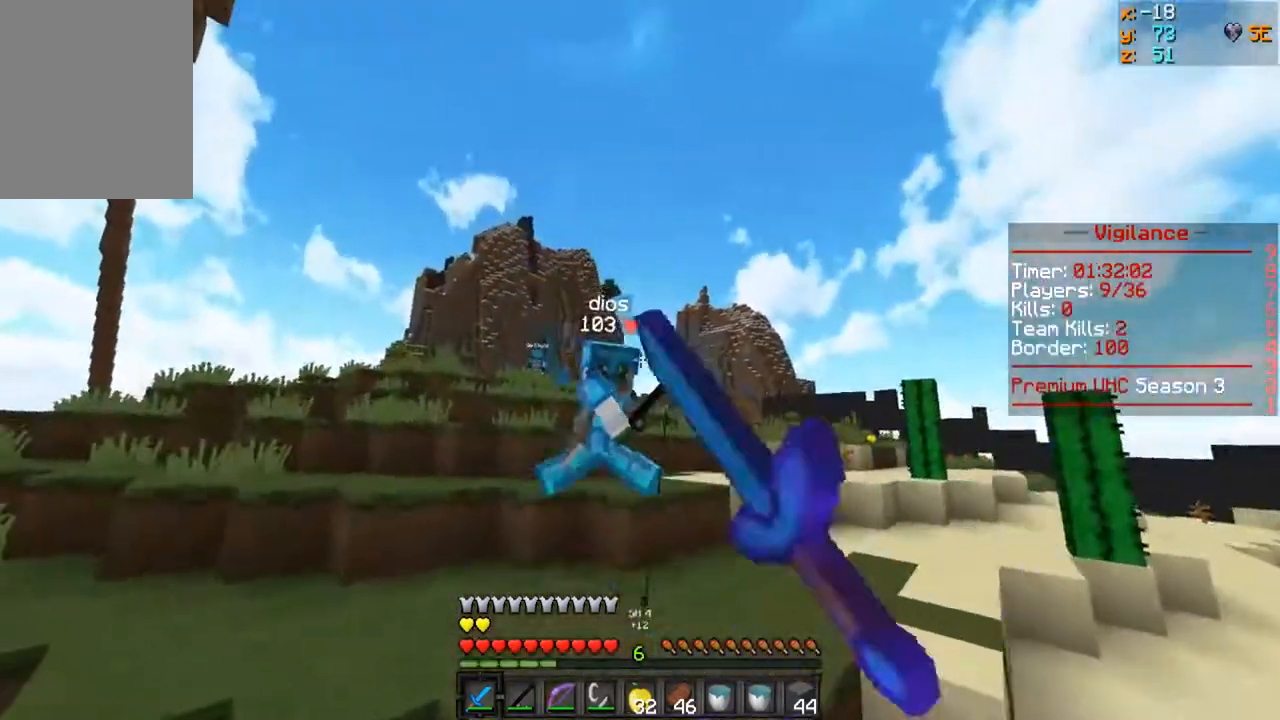
{"keys": ["w"], "mouse": ["left"], "events": [[250, "a", "up"]]}
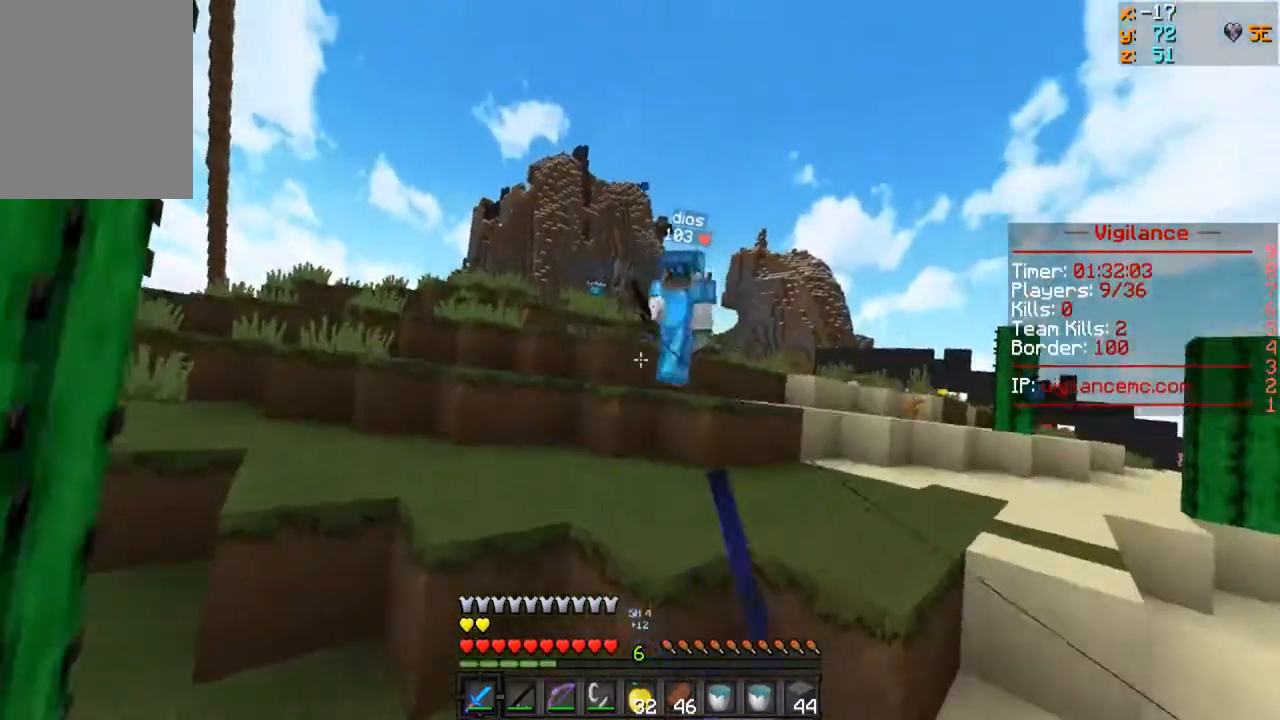
{"keys": ["w"], "mouse": [], "events": [[117, "mouse_left", "up"], [133, "a", "down"], [333, "a", "up"]]}
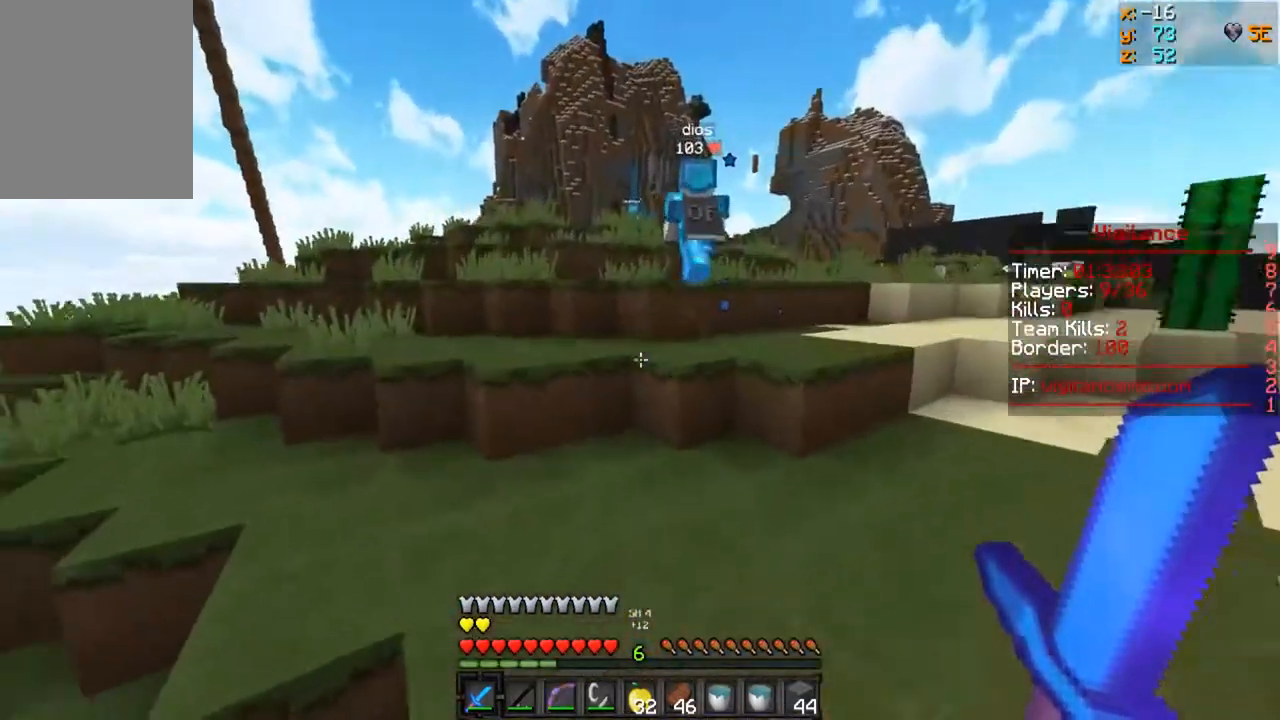
{"keys": ["w"], "mouse": [], "events": [[200, "mouse_right", "down"], [300, "mouse_right", "up"]]}
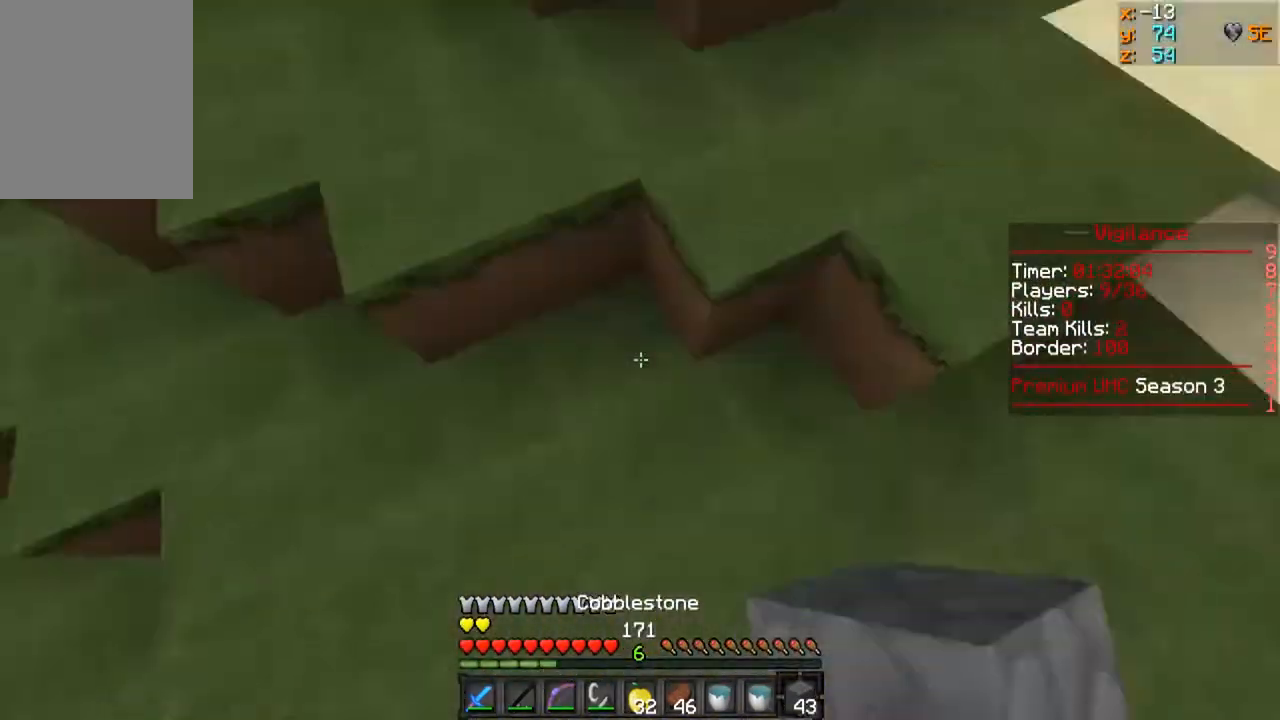
{"keys": ["w"], "mouse": [], "events": [[17, "mouse_right", "down"], [167, "mouse_right", "up"]]}